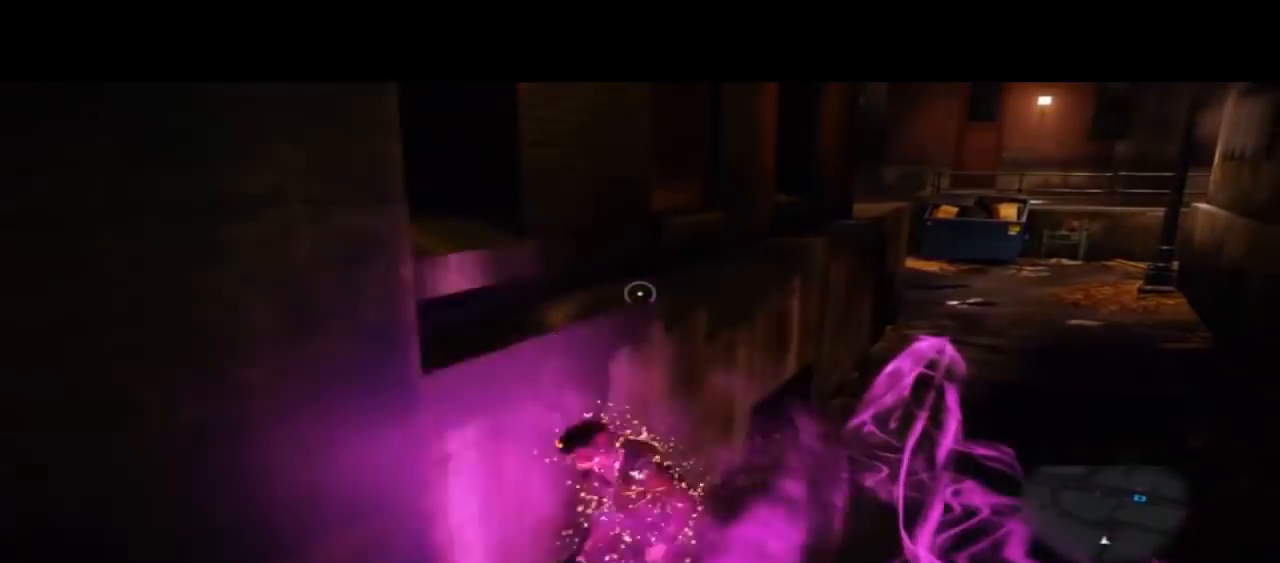
Gameplay with a controller (PlayStation layout); each line is a JSON object with the inputs held at the frame after it (dt_ms = milliseconds from this image to that frame). "events" lists button and stick changes between this image and that frame as [ms after this image, input, new state], when the widget could be followed in between. Not read: L1 R1 R2 TOUCHPAD.
{"dt_ms": 500, "buttons": ["CIRCLE"], "left_stick": "up-right", "right_stick": "center"}
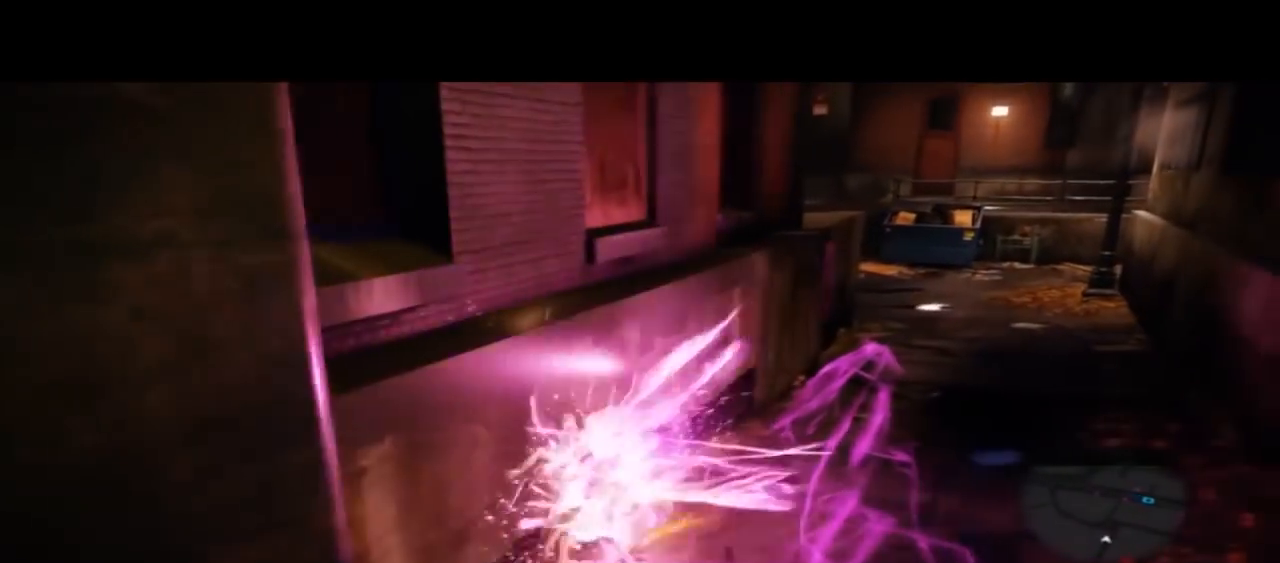
{"dt_ms": 1000, "buttons": ["CIRCLE"], "left_stick": "up-right", "right_stick": "center", "events": [[533, "DPAD_LEFT", "down"], [567, "DPAD_LEFT", "up"], [700, "DPAD_LEFT", "down"], [767, "DPAD_LEFT", "up"]]}
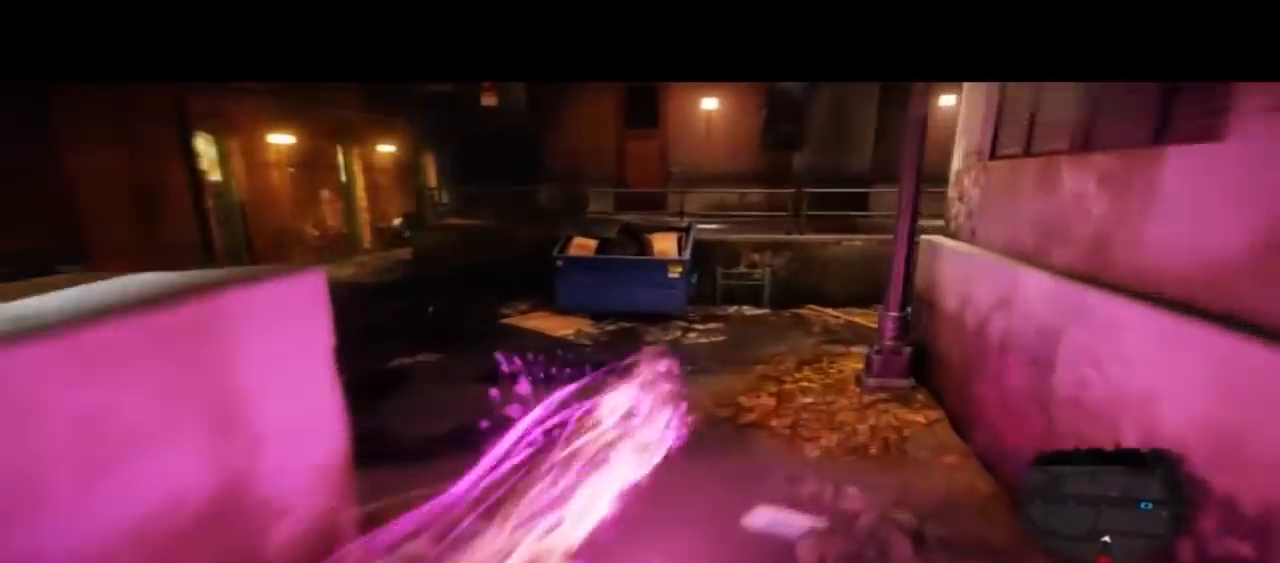
{"dt_ms": 1000, "buttons": ["CIRCLE"], "left_stick": "up-right", "right_stick": "center"}
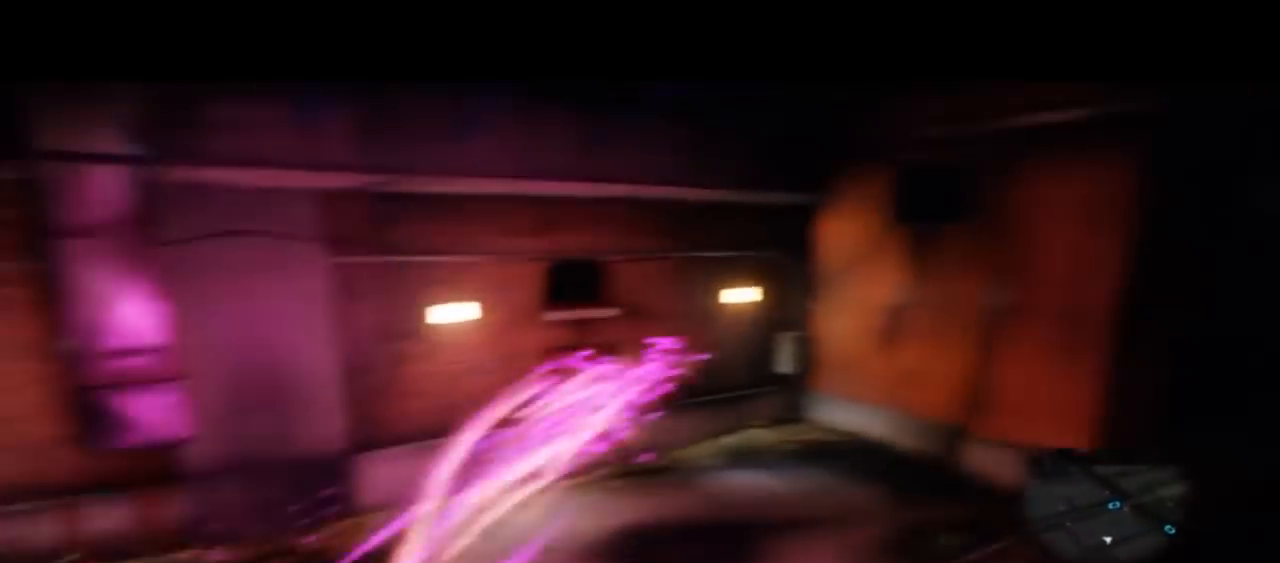
{"dt_ms": 500, "buttons": ["CIRCLE"], "left_stick": "up", "right_stick": "center", "events": [[367, "left_stick", "up"]]}
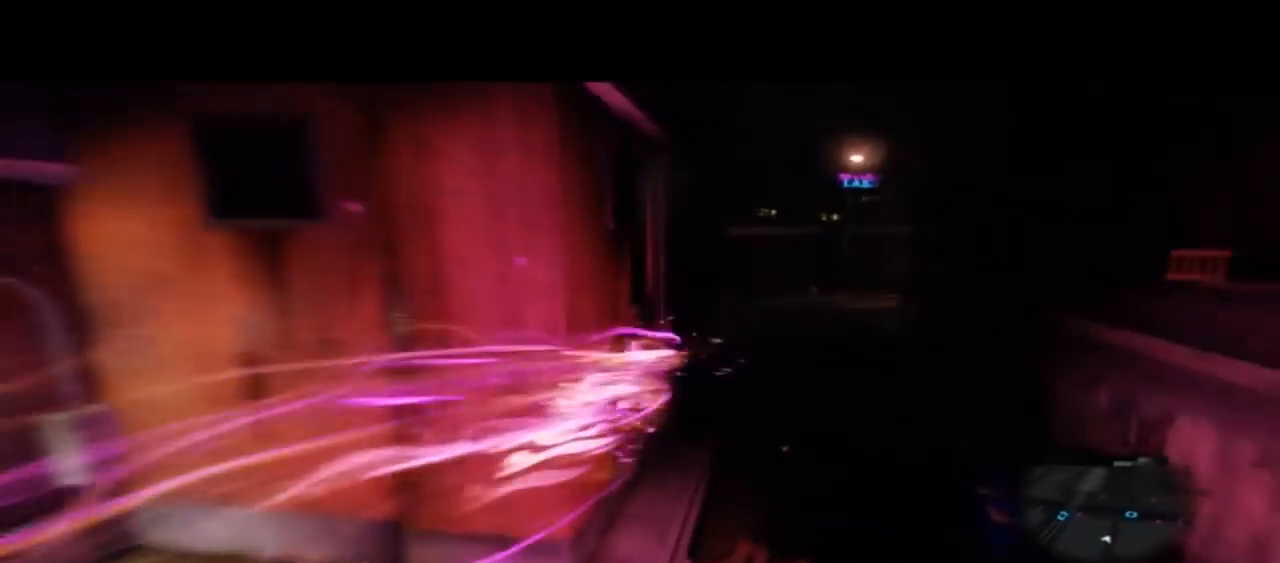
{"dt_ms": 500, "buttons": ["CIRCLE"], "left_stick": "up", "right_stick": "center", "events": [[100, "left_stick", "up-right"], [367, "left_stick", "up"]]}